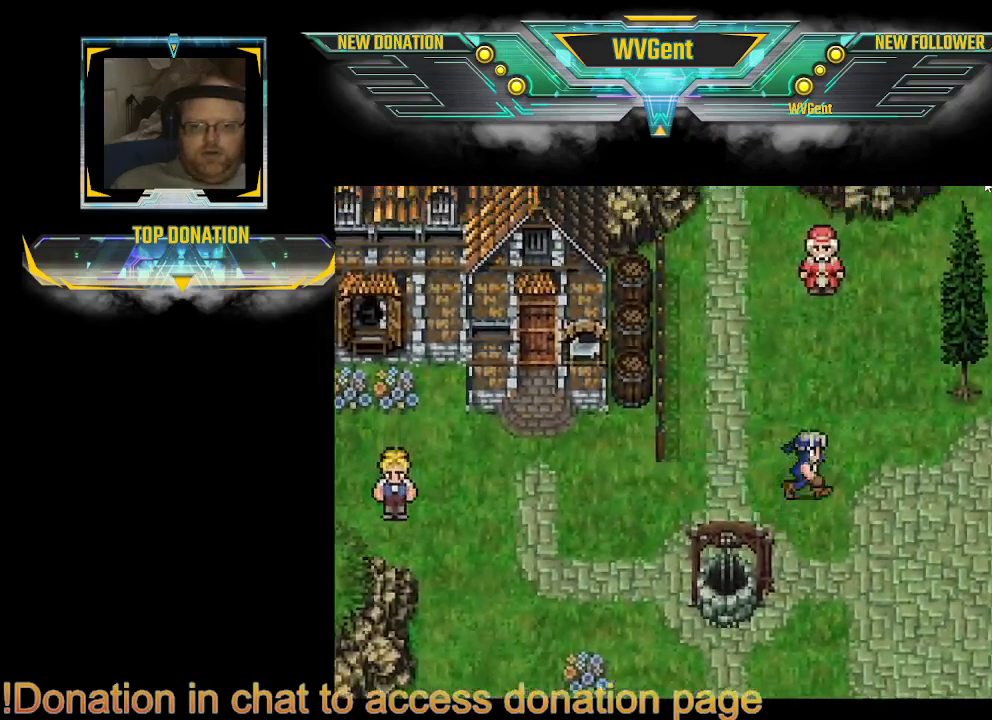
Gameplay with a controller (PlayStation layout); each line is a JSON object with the inputs held at the frame after it. "events" lists button and stick changes between this image and that frame as [ms after this image, input, new state], when the widget could be followed in between. Not read: L3 R3.
{"buttons": ["CIRCLE"], "left_stick": "up", "right_stick": "center", "events": [[67, "left_stick", "up-left"], [367, "left_stick", "up"]]}
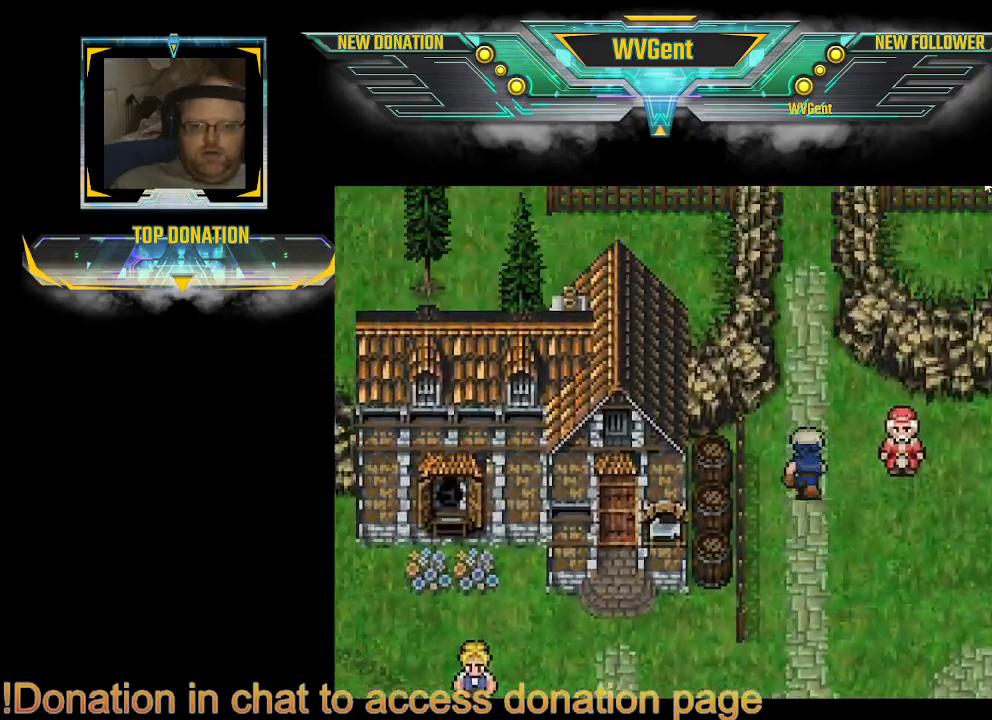
{"buttons": ["CIRCLE"], "left_stick": "up", "right_stick": "center", "events": []}
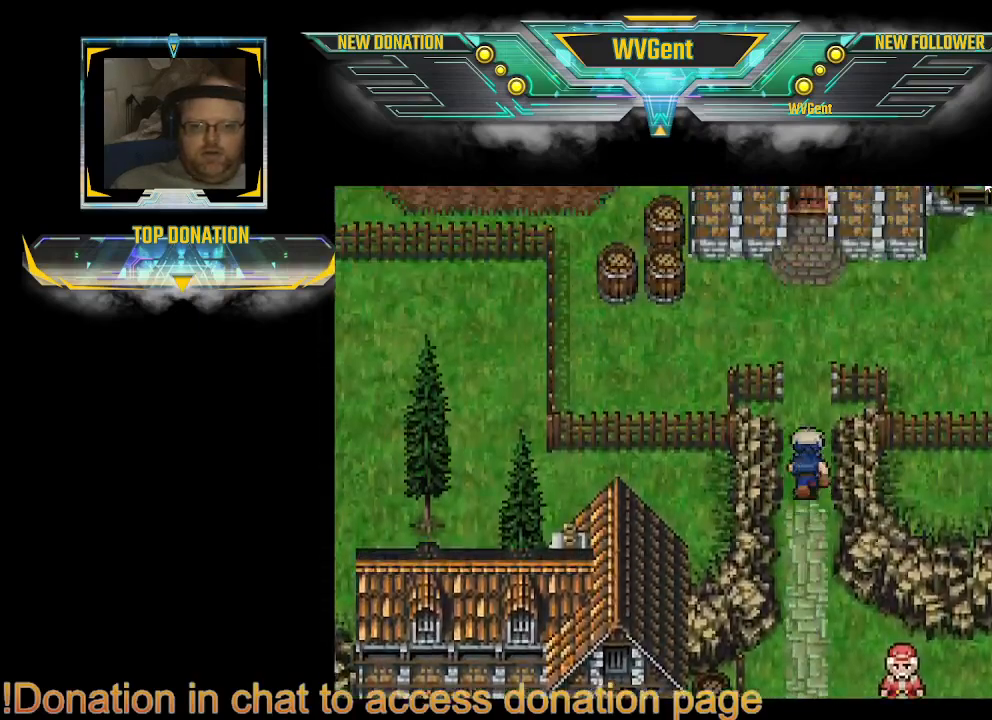
{"buttons": ["CIRCLE"], "left_stick": "up", "right_stick": "center", "events": []}
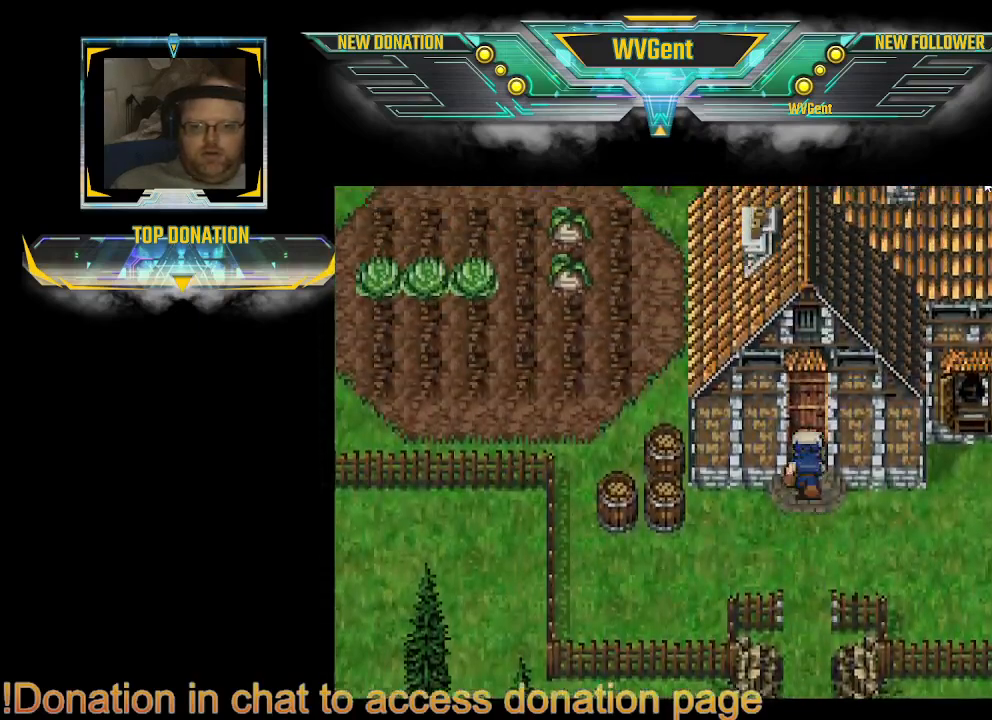
{"buttons": ["CIRCLE"], "left_stick": "up", "right_stick": "center", "events": []}
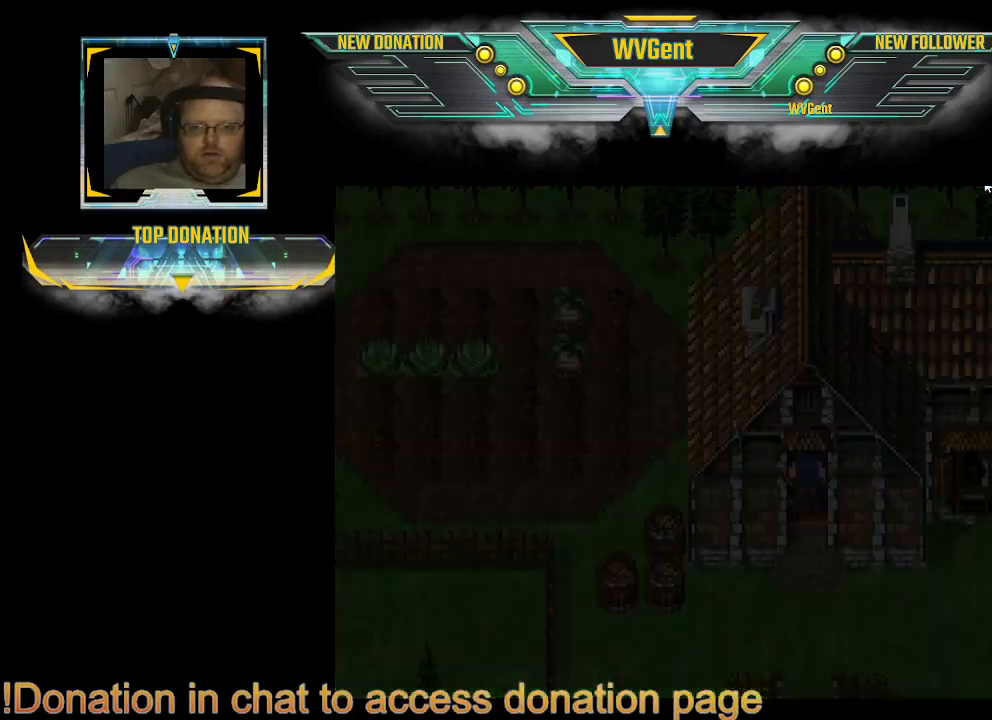
{"buttons": [], "left_stick": "center", "right_stick": "center", "events": [[167, "CIRCLE", "up"], [233, "left_stick", "center"]]}
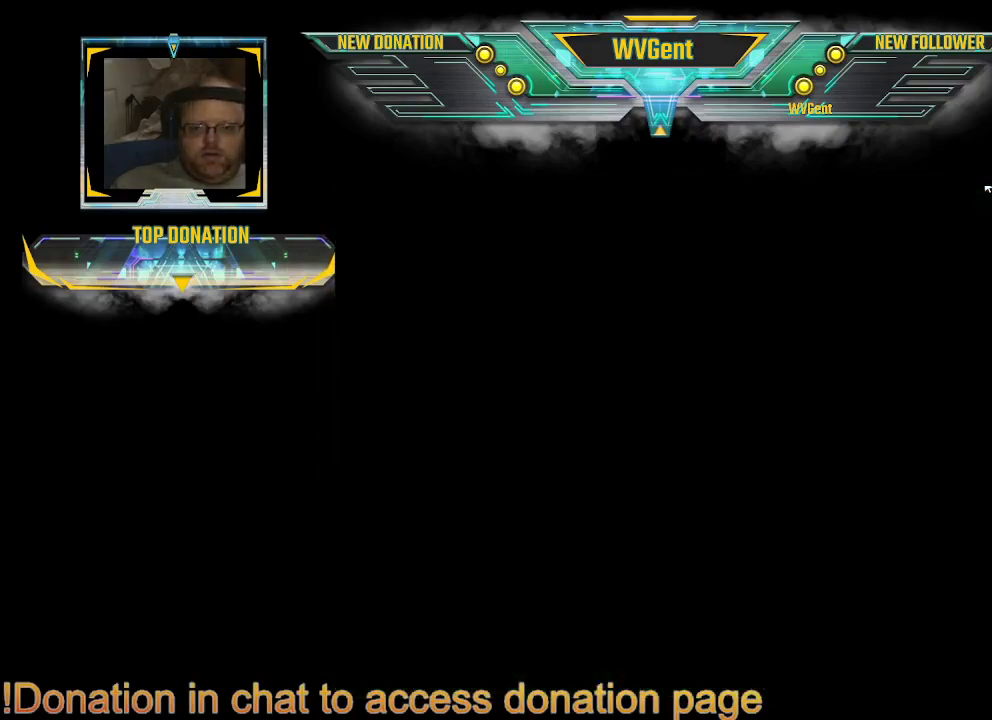
{"buttons": [], "left_stick": "center", "right_stick": "center", "events": []}
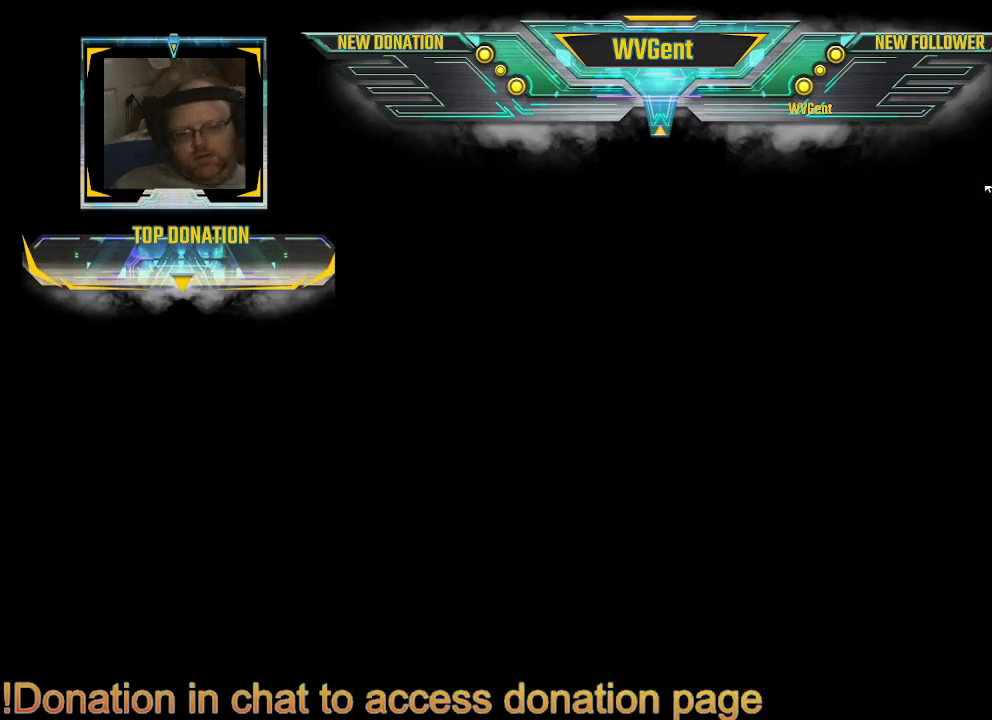
{"buttons": [], "left_stick": "center", "right_stick": "center", "events": []}
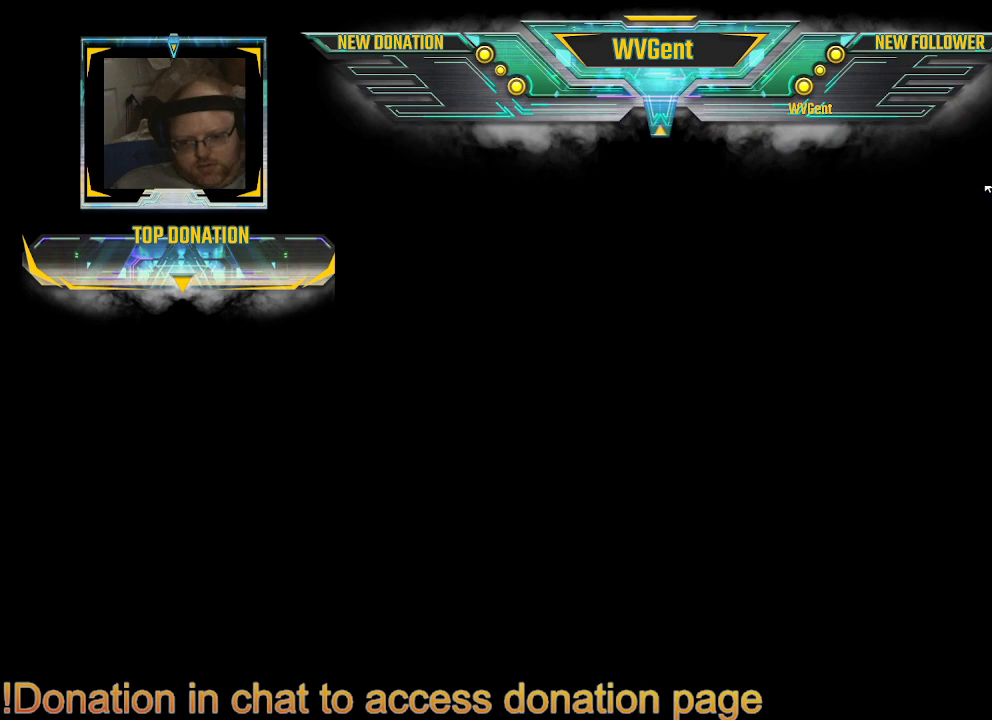
{"buttons": [], "left_stick": "center", "right_stick": "center", "events": []}
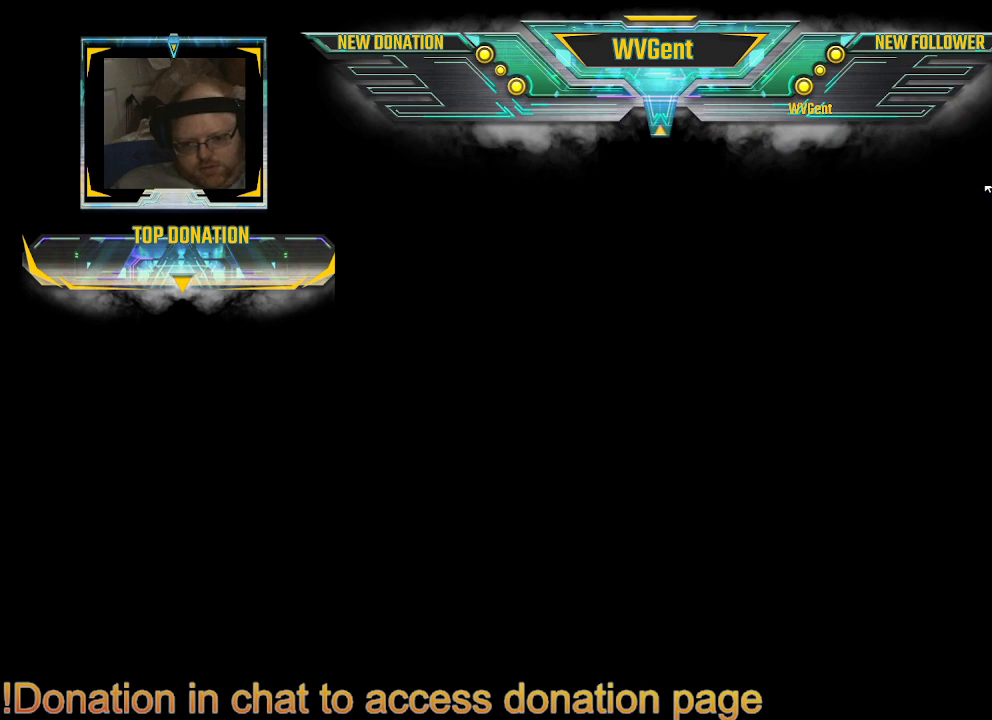
{"buttons": [], "left_stick": "center", "right_stick": "center", "events": []}
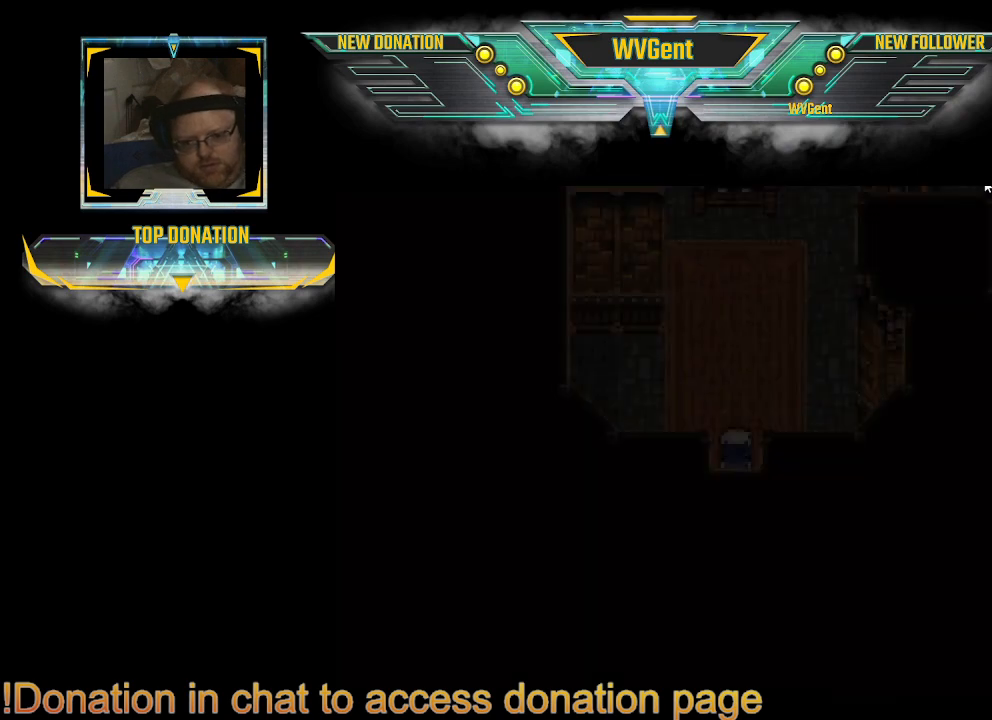
{"buttons": [], "left_stick": "center", "right_stick": "center", "events": []}
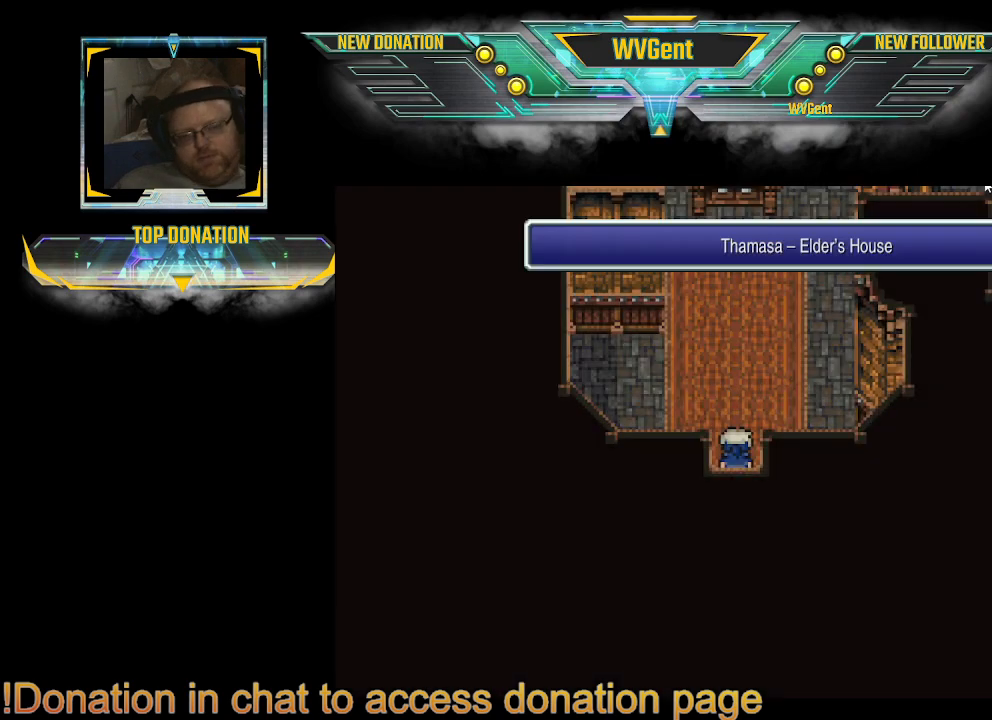
{"buttons": [], "left_stick": "up", "right_stick": "center", "events": [[133, "left_stick", "up"]]}
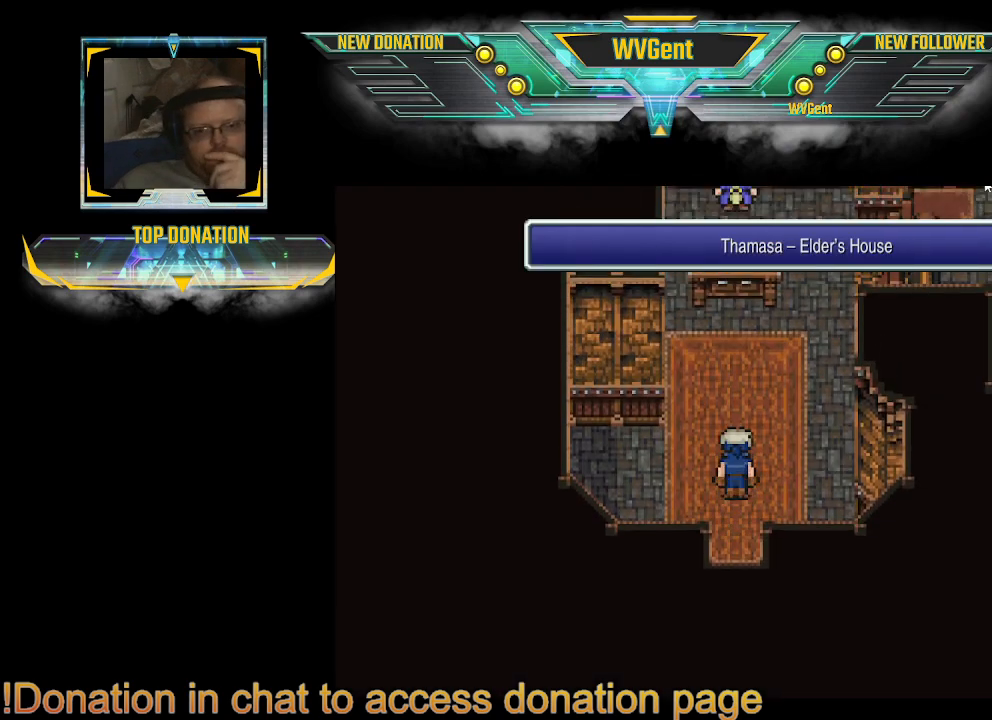
{"buttons": [], "left_stick": "up-right", "right_stick": "center", "events": [[200, "left_stick", "up-right"]]}
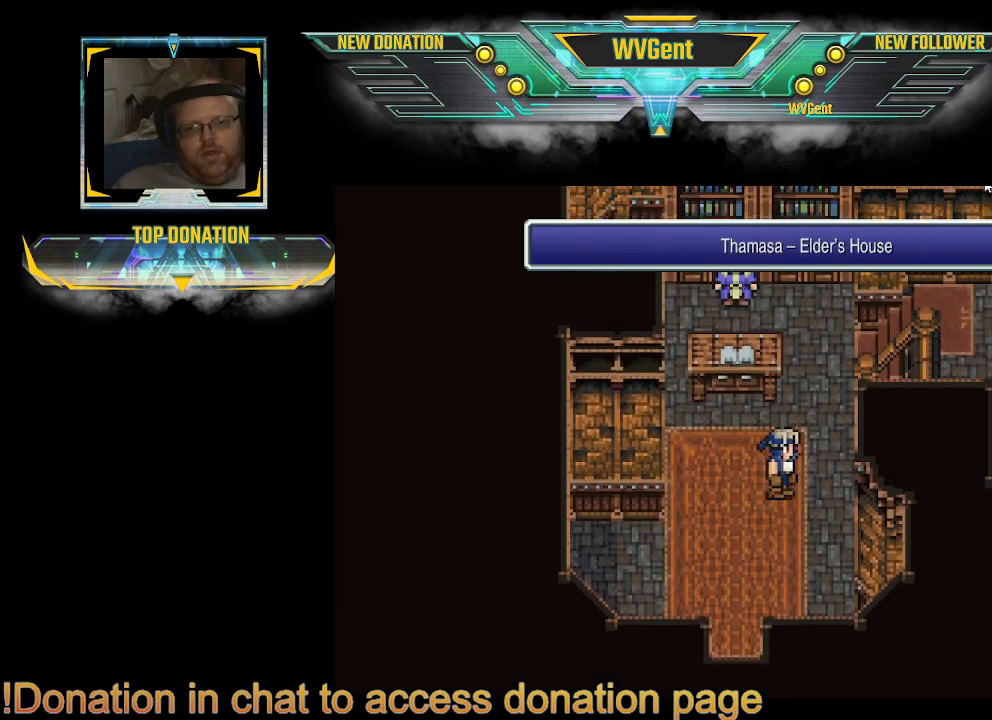
{"buttons": [], "left_stick": "up", "right_stick": "center", "events": [[200, "left_stick", "up"]]}
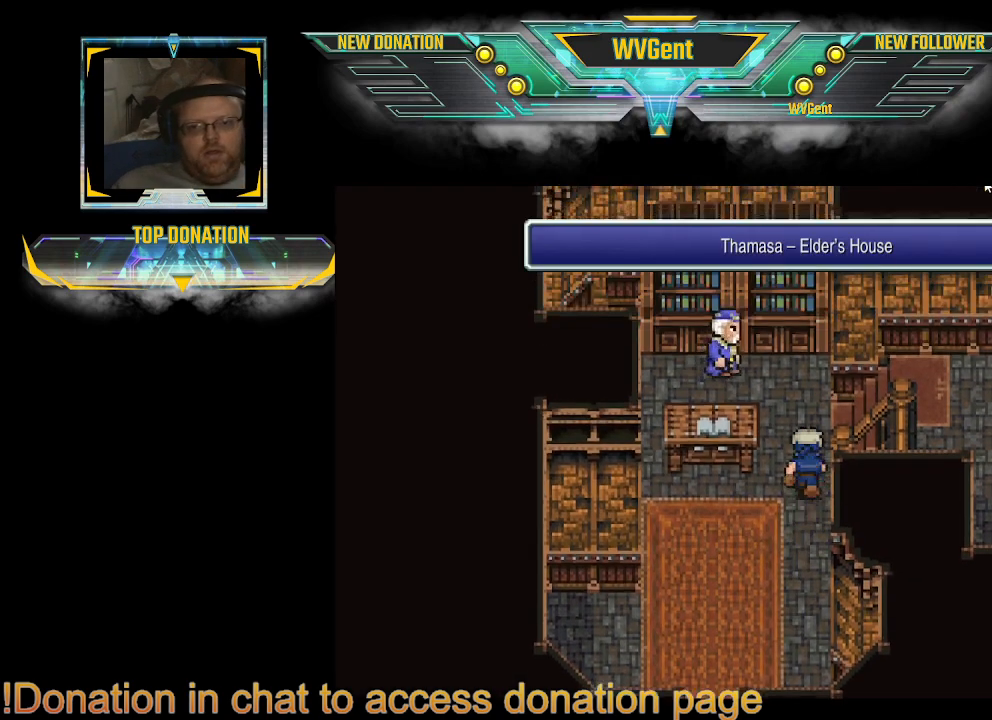
{"buttons": ["CIRCLE"], "left_stick": "right", "right_stick": "center", "events": [[133, "left_stick", "up-right"], [200, "CIRCLE", "down"], [333, "left_stick", "right"]]}
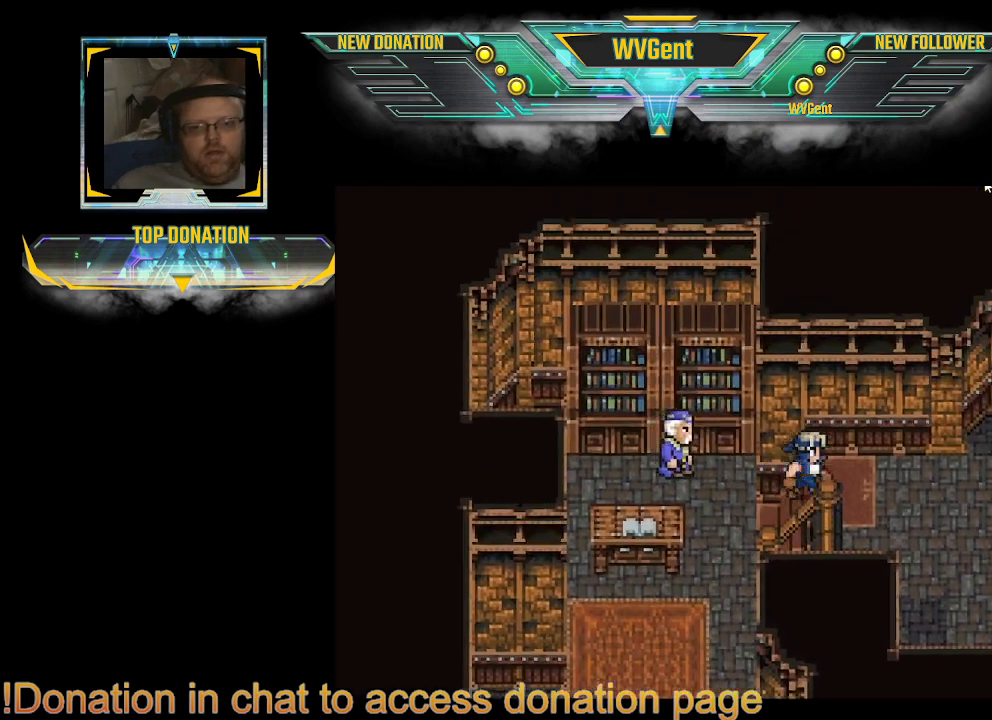
{"buttons": ["CIRCLE"], "left_stick": "center", "right_stick": "center", "events": [[133, "left_stick", "center"]]}
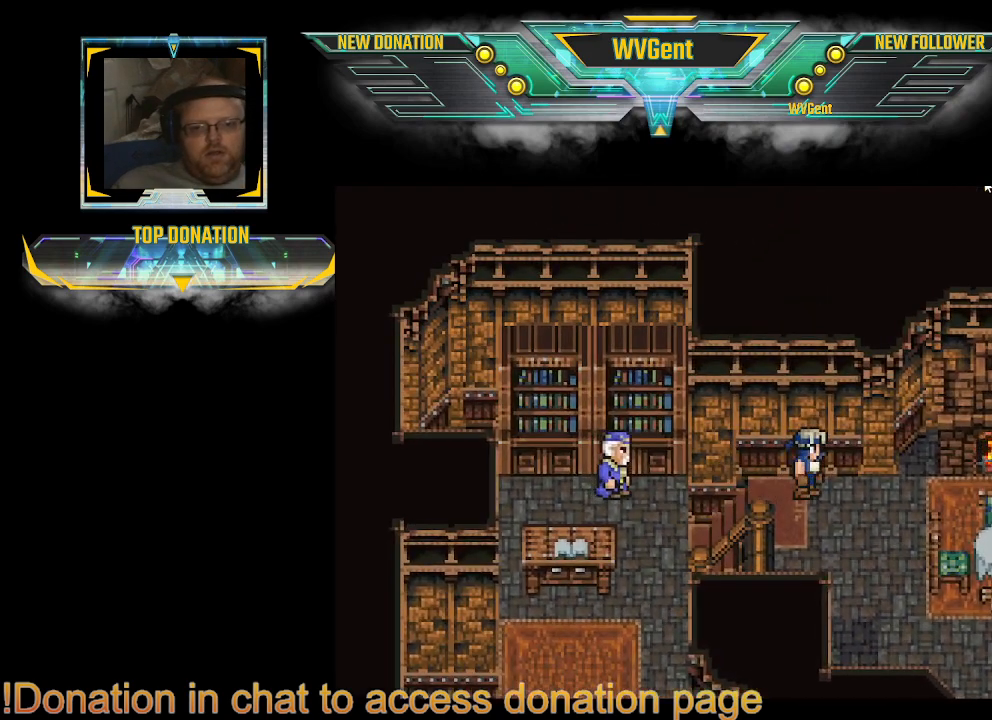
{"buttons": [], "left_stick": "center", "right_stick": "center", "events": [[467, "CIRCLE", "up"]]}